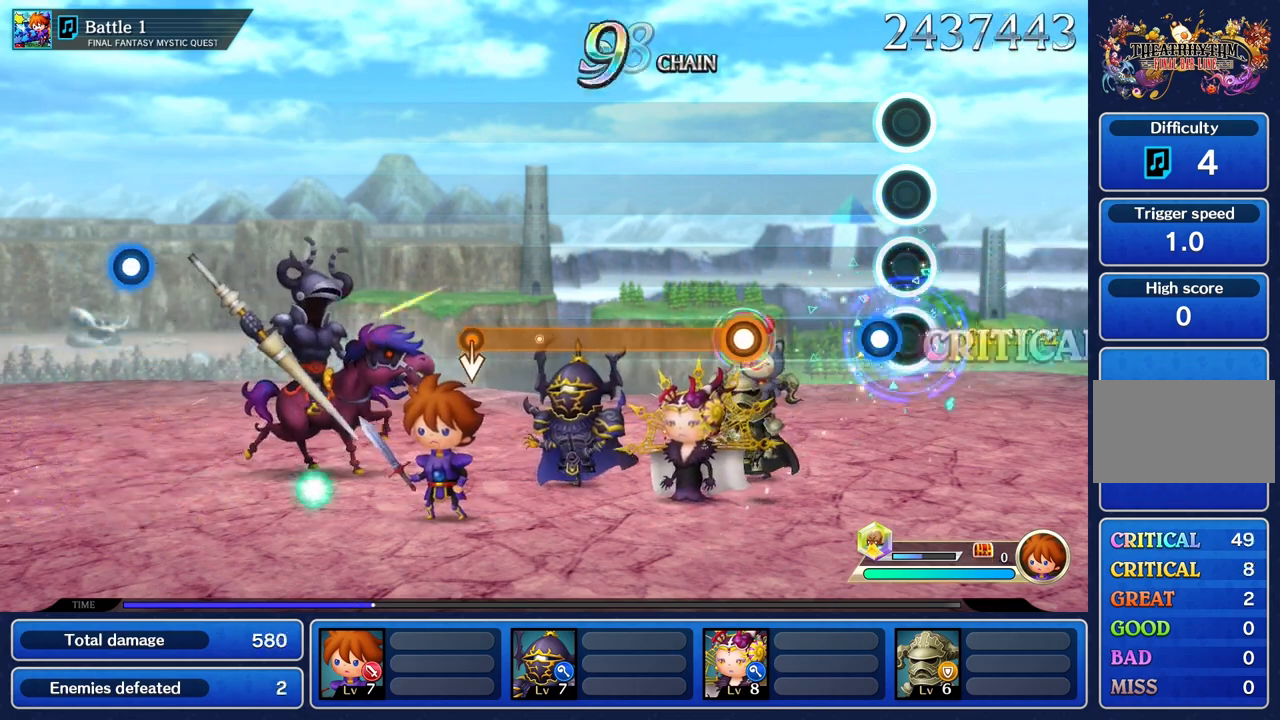
Gameplay with a controller (PlayStation layout); each line is a JSON object with the inputs held at the frame after it. "events" lists button and stick changes between this image and that frame as [ms after this image, input, new state], when the widget could be followed in between. Not read: L3 R3.
{"buttons": ["R1"], "left_stick": "center", "right_stick": "center", "events": [[33, "R1", "up"], [100, "R1", "down"], [233, "R1", "up"], [500, "R1", "down"]]}
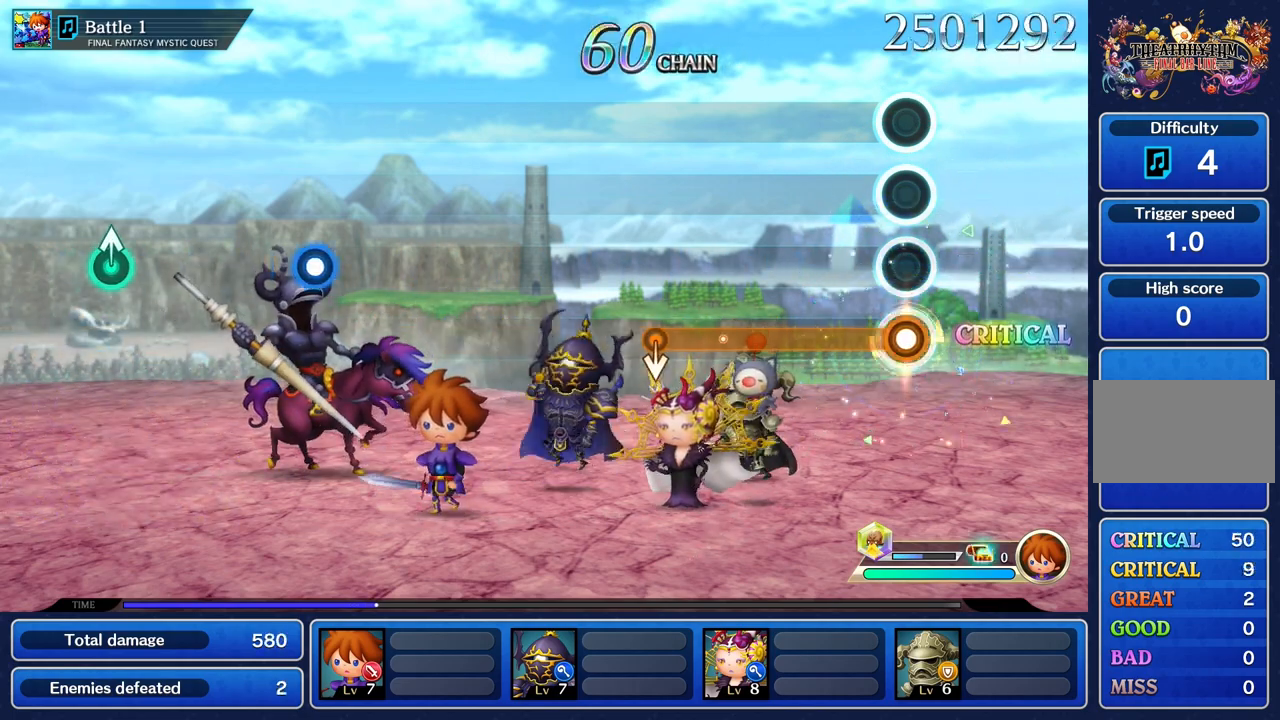
{"buttons": ["R1"], "left_stick": "center", "right_stick": "center", "events": []}
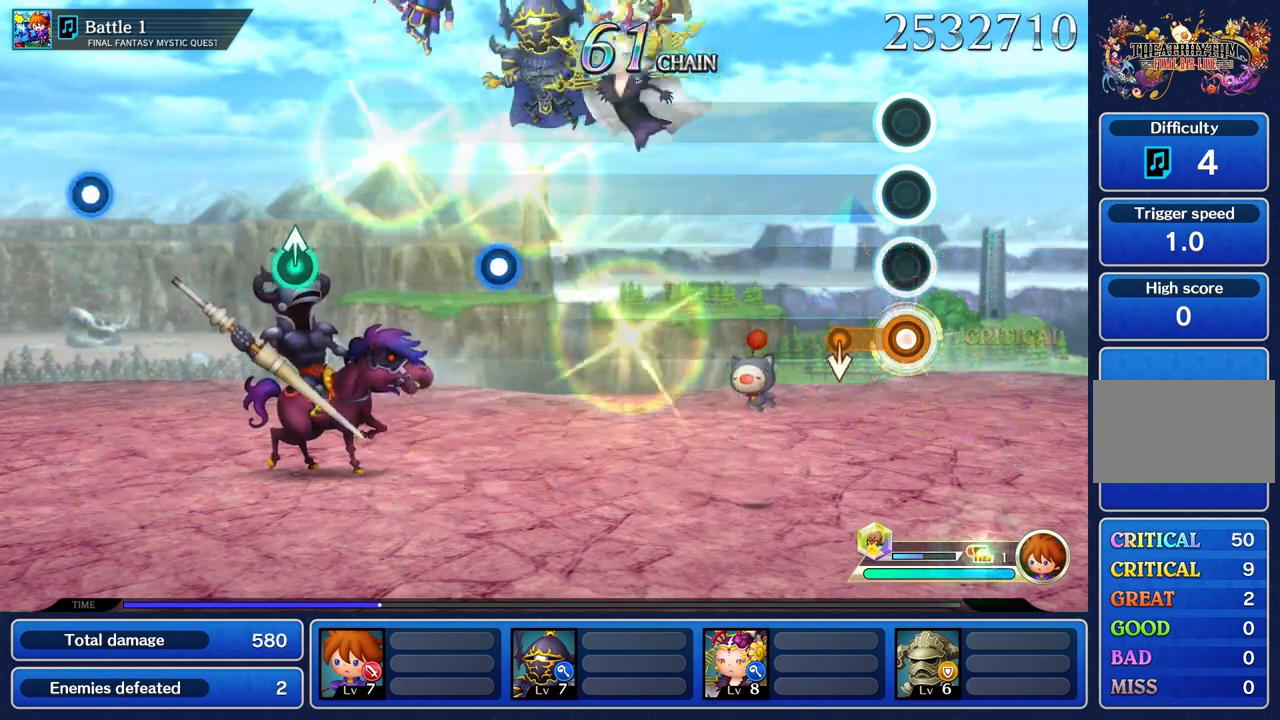
{"buttons": [], "left_stick": "center", "right_stick": "center"}
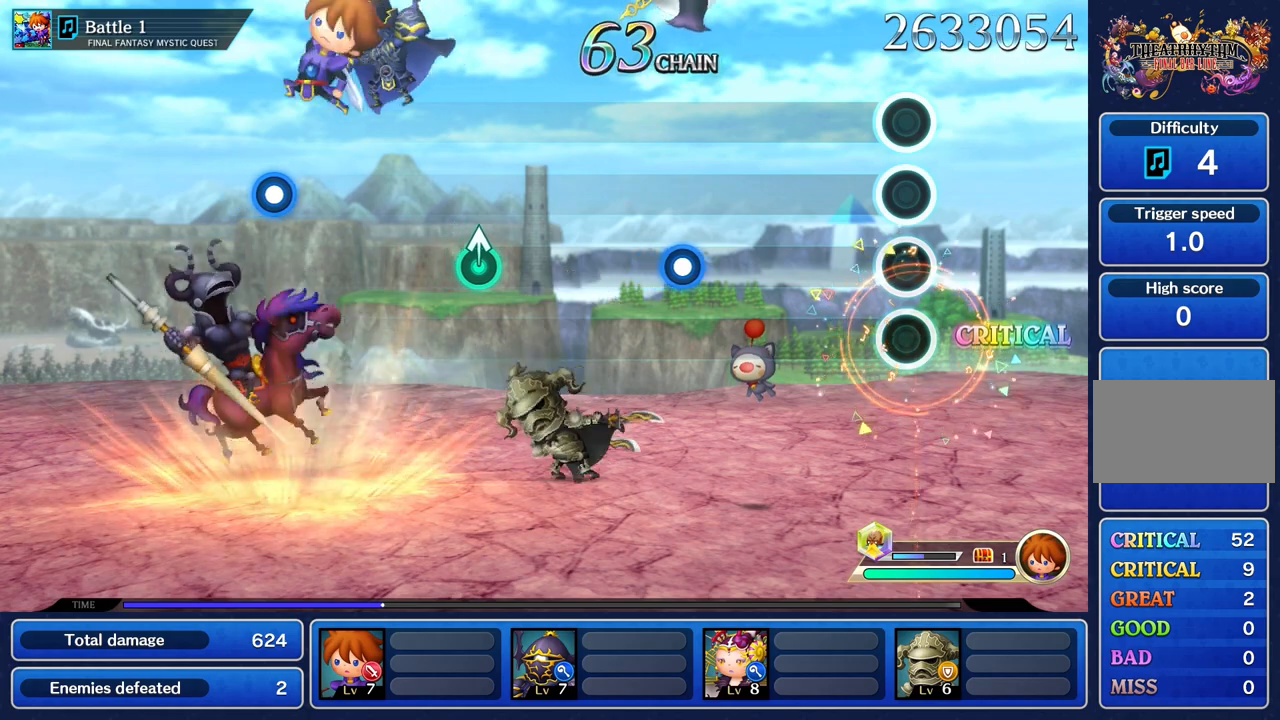
{"buttons": [], "left_stick": "center", "right_stick": "center", "events": []}
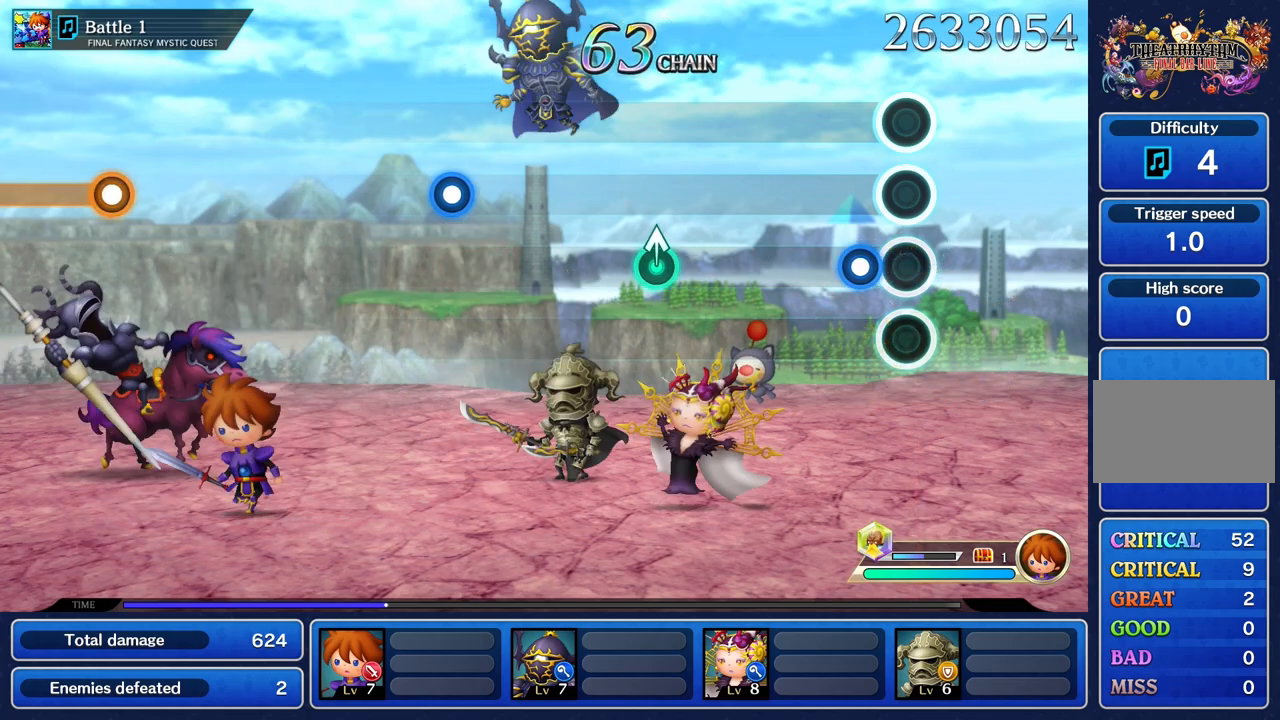
{"buttons": [], "left_stick": "center", "right_stick": "center", "events": [[150, "R1", "down"], [284, "R1", "up"]]}
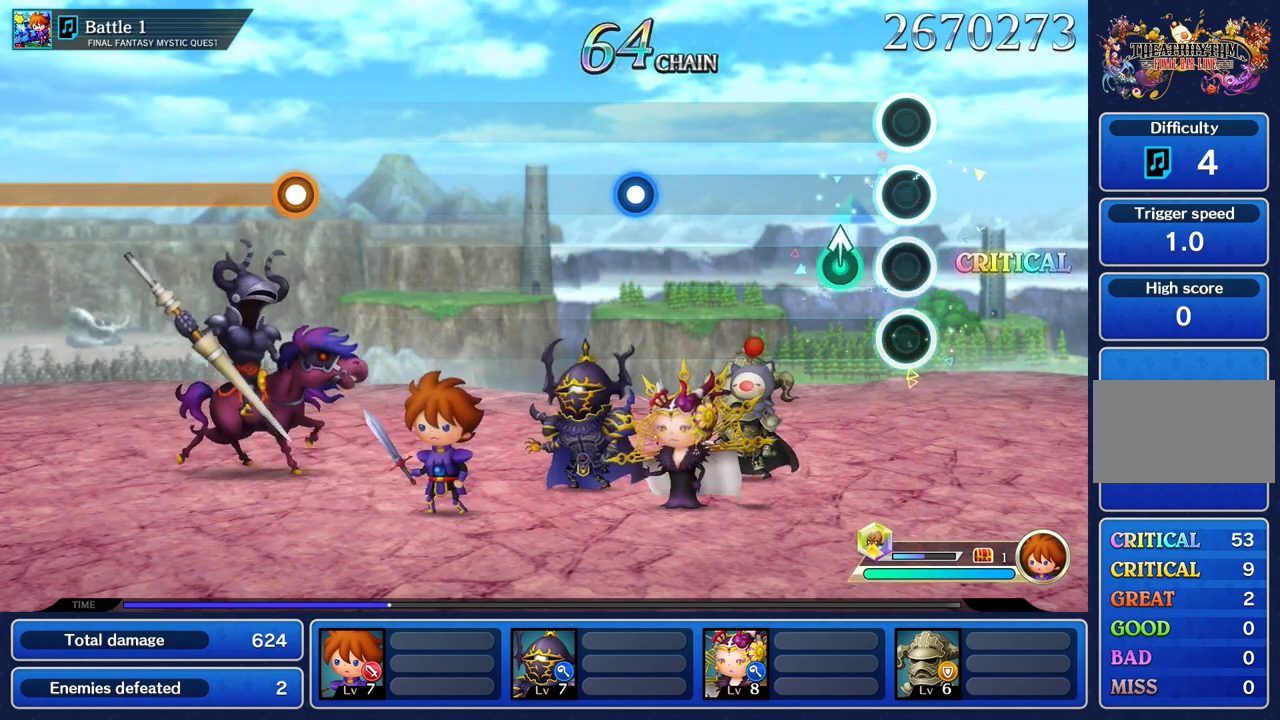
{"buttons": [], "left_stick": "center", "right_stick": "center", "events": [[150, "left_stick", "up"], [283, "left_stick", "center"]]}
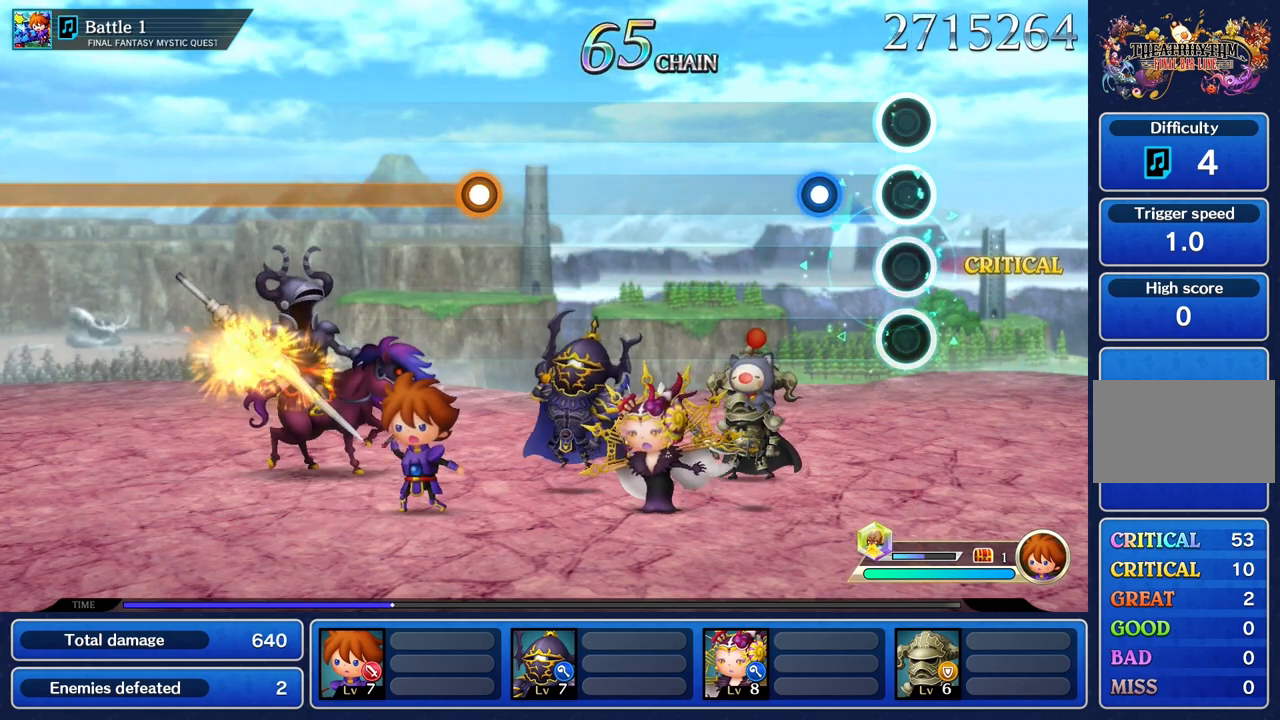
{"buttons": [], "left_stick": "center", "right_stick": "center", "events": [[250, "R1", "down"], [351, "R1", "up"]]}
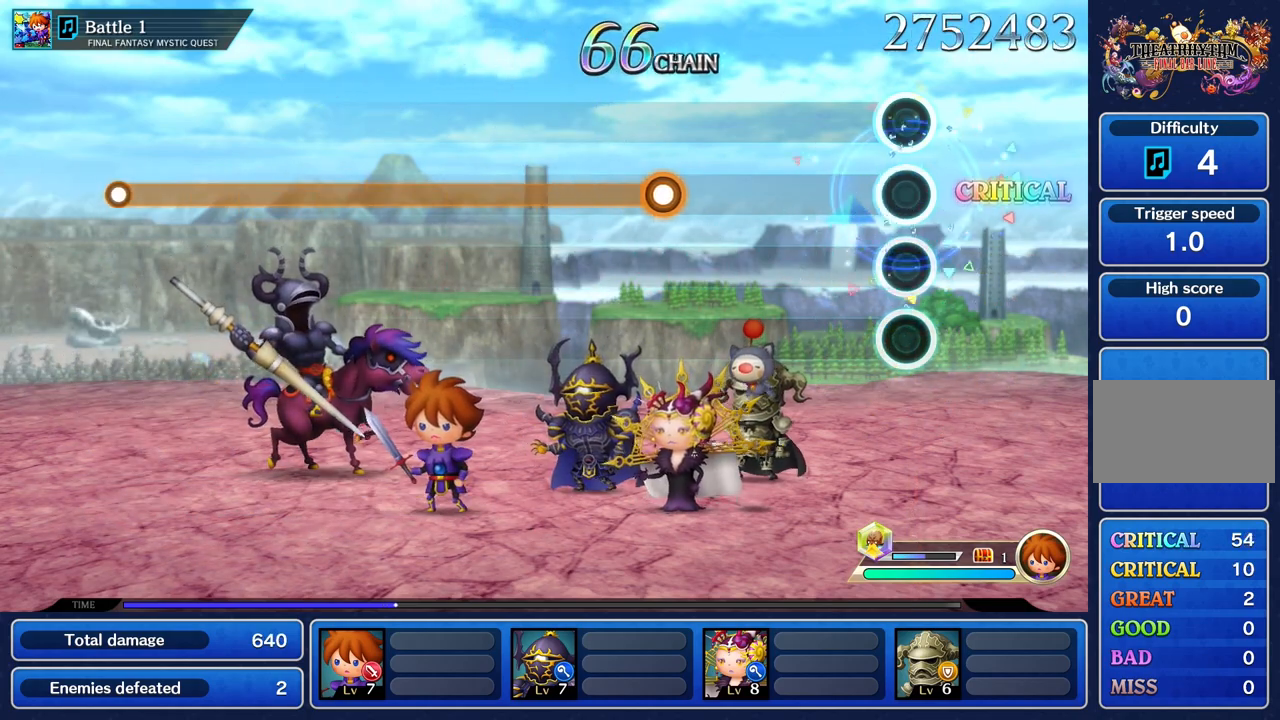
{"buttons": [], "left_stick": "center", "right_stick": "center", "events": []}
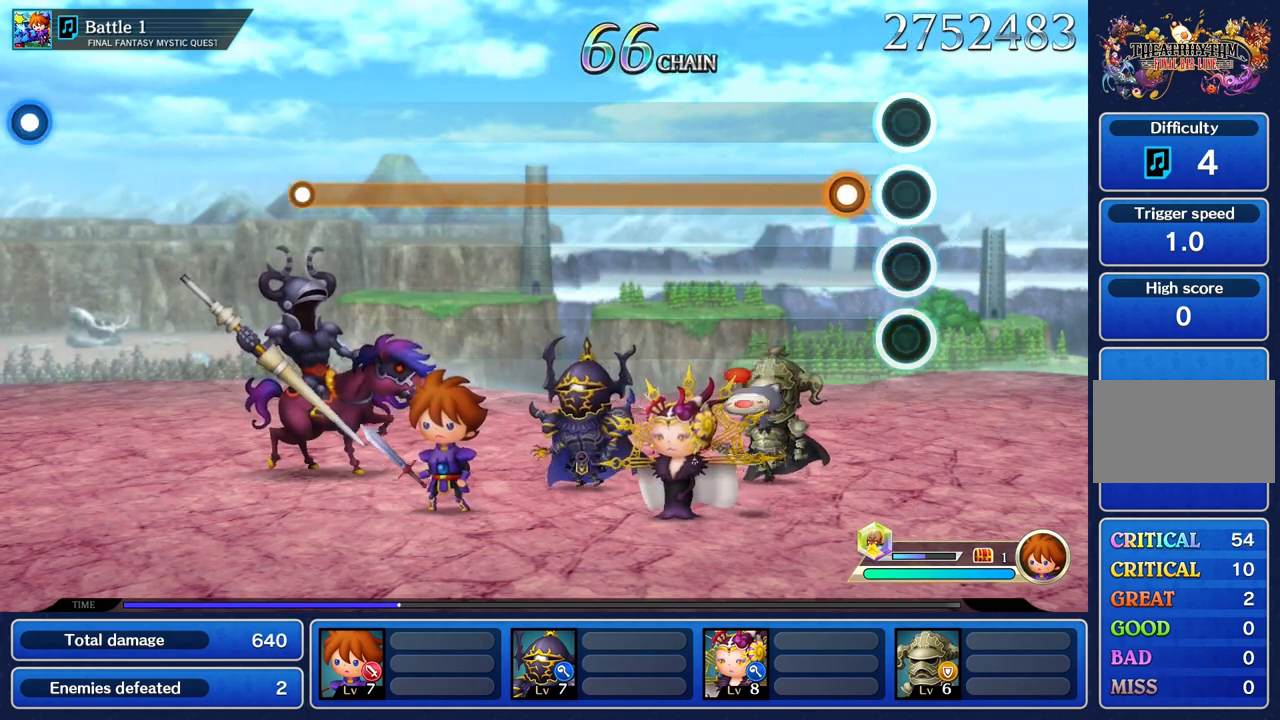
{"buttons": ["R1"], "left_stick": "center", "right_stick": "center", "events": [[134, "R1", "down"]]}
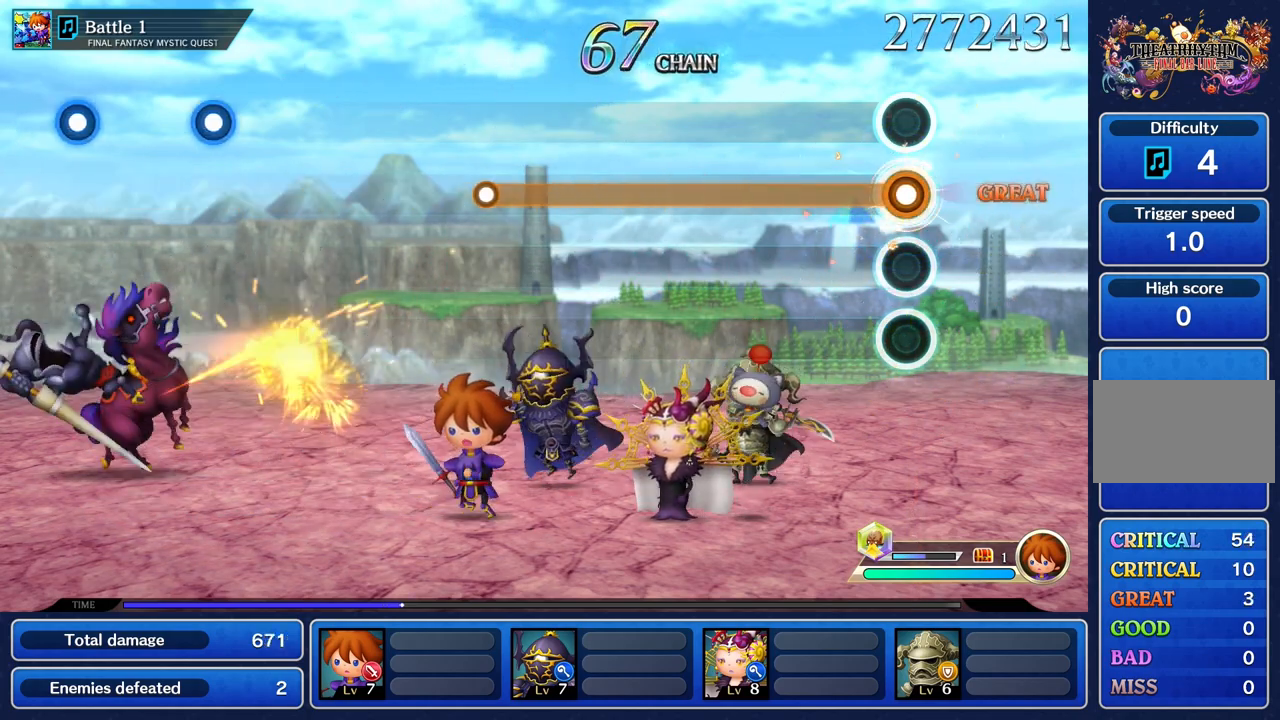
{"buttons": ["R1"], "left_stick": "center", "right_stick": "center", "events": []}
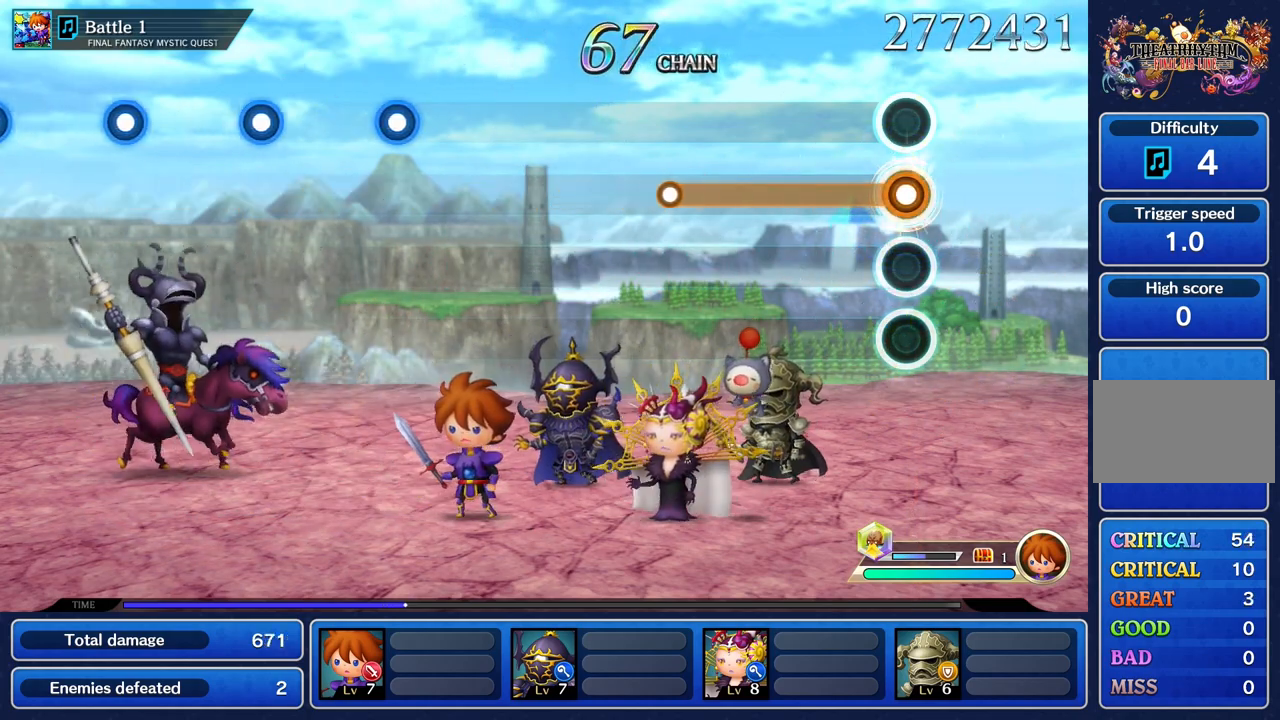
{"buttons": ["R1"], "left_stick": "center", "right_stick": "center", "events": []}
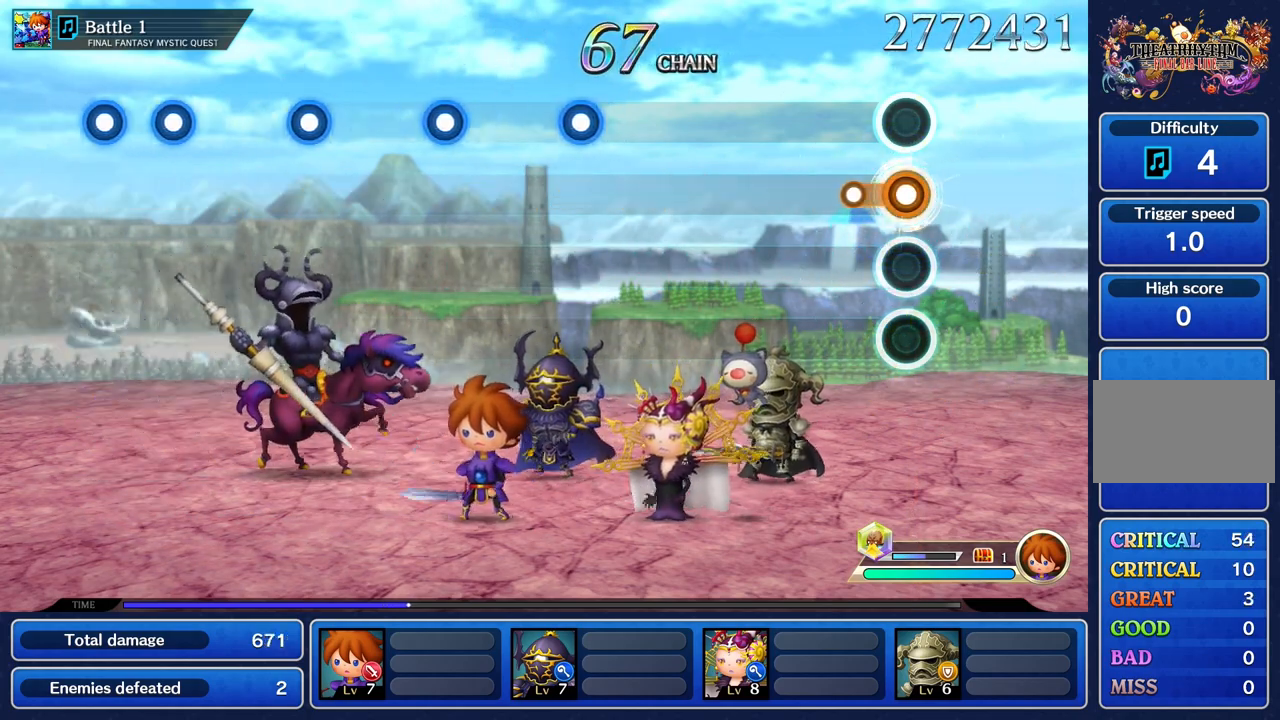
{"buttons": [], "left_stick": "center", "right_stick": "center", "events": [[166, "R1", "up"]]}
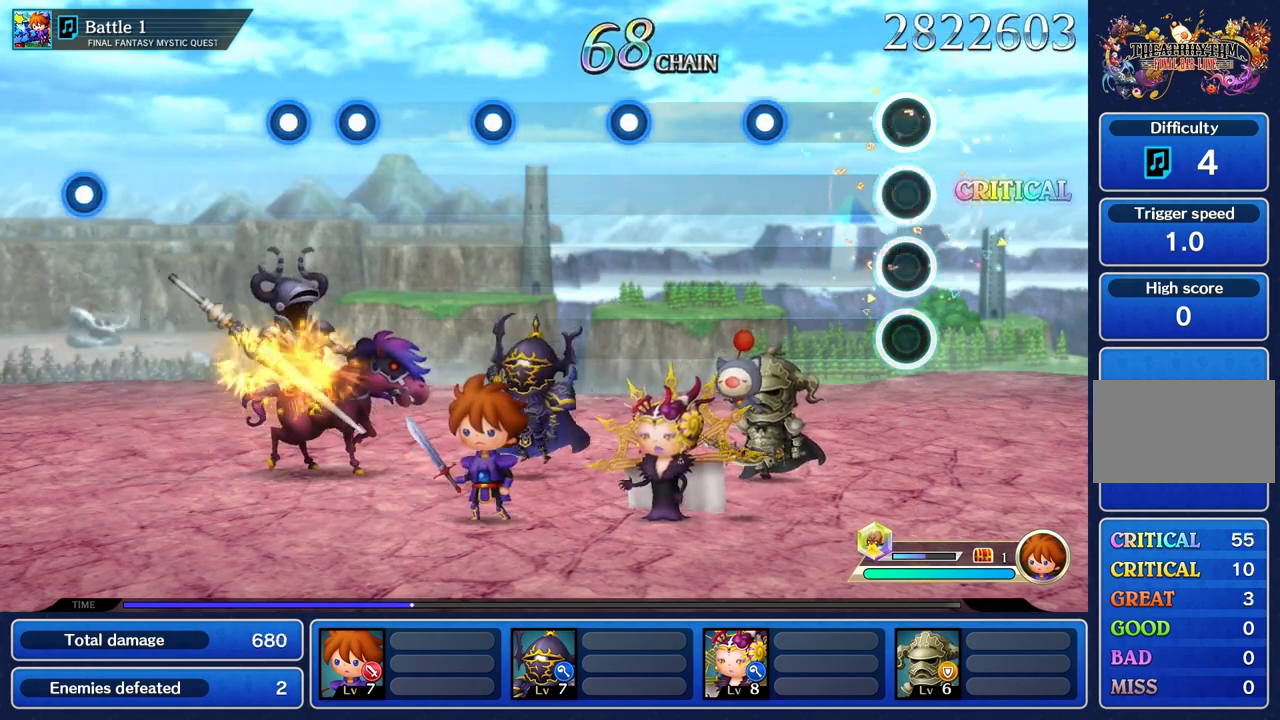
{"buttons": ["R1"], "left_stick": "center", "right_stick": "center", "events": [[434, "R1", "down"]]}
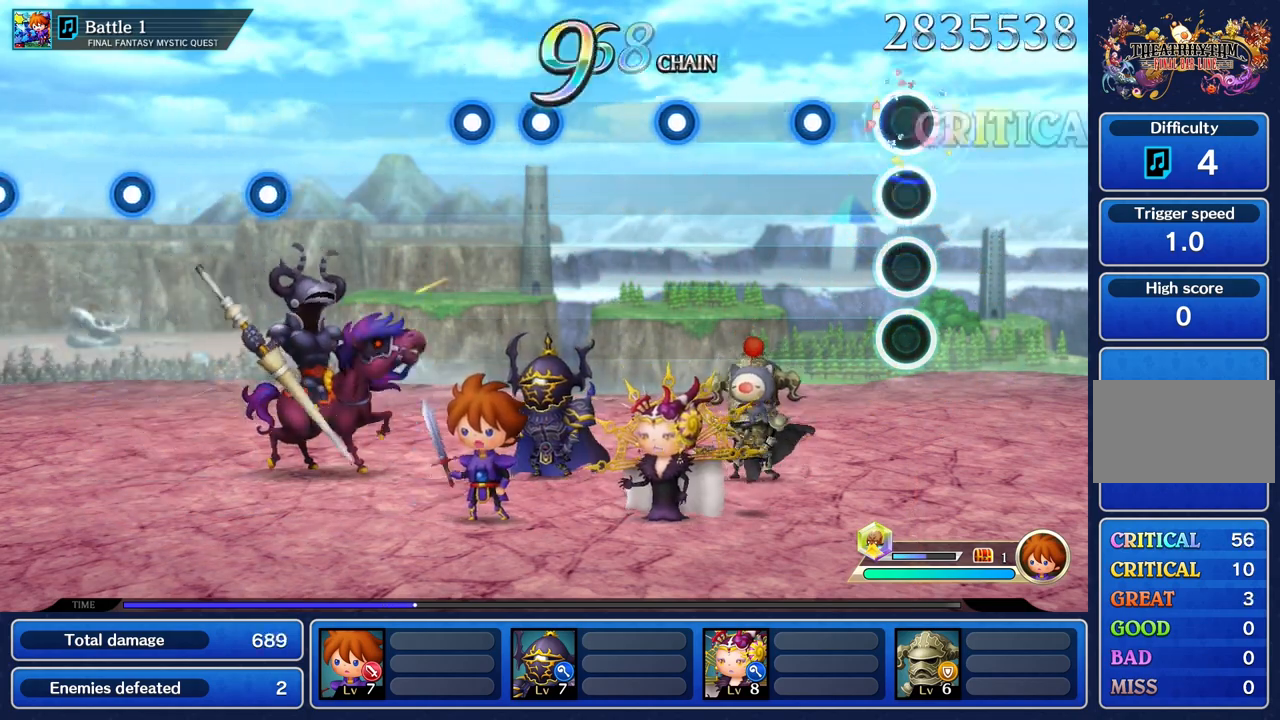
{"buttons": [], "left_stick": "center", "right_stick": "center", "events": [[33, "R1", "up"], [300, "R1", "down"], [433, "R1", "up"]]}
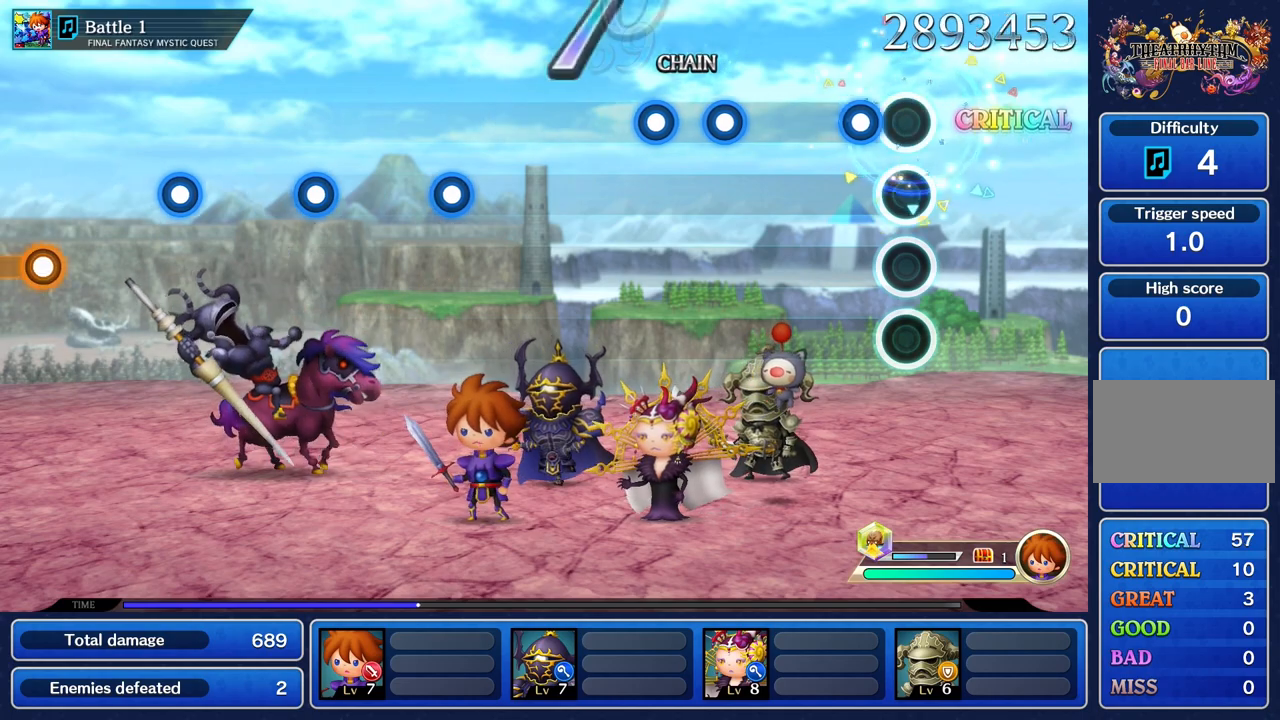
{"buttons": [], "left_stick": "center", "right_stick": "center", "events": [[150, "R1", "down"], [284, "R1", "up"]]}
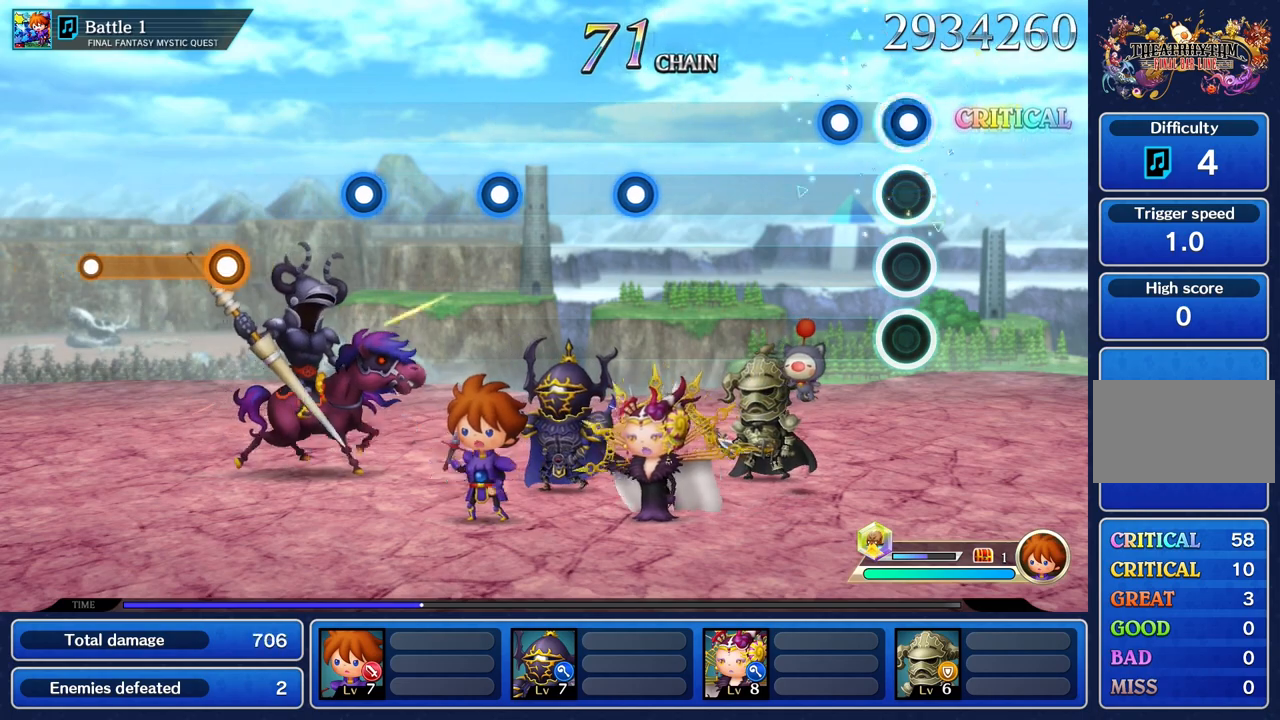
{"buttons": [], "left_stick": "center", "right_stick": "center", "events": [[16, "R1", "down"], [116, "R1", "up"], [217, "R1", "down"], [333, "R1", "up"]]}
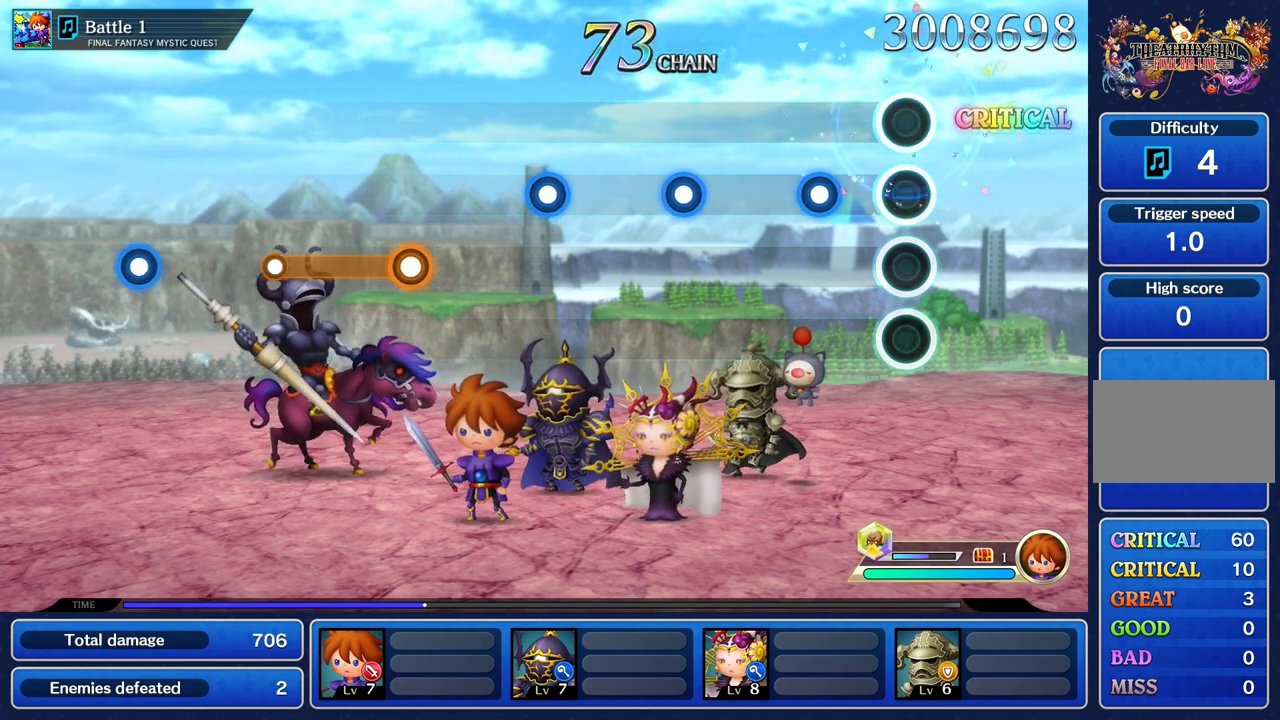
{"buttons": [], "left_stick": "center", "right_stick": "center", "events": [[250, "R1", "down"], [384, "R1", "up"]]}
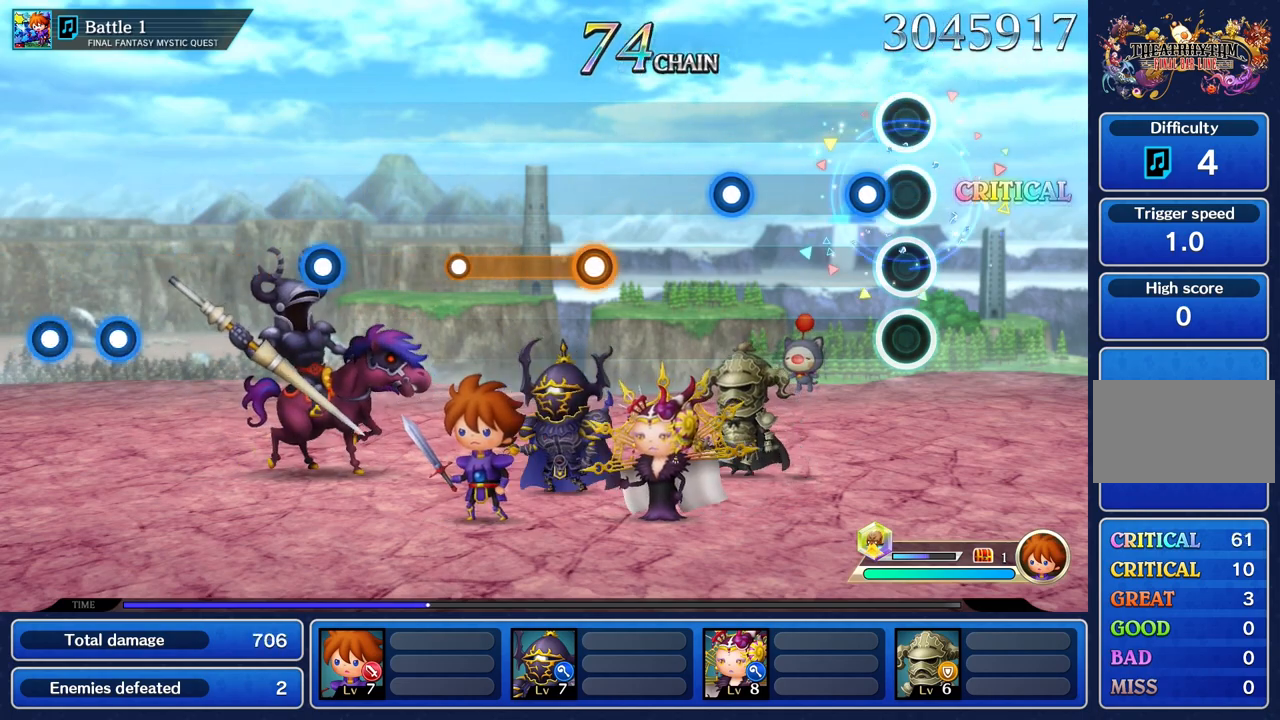
{"buttons": ["R1"], "left_stick": "center", "right_stick": "center", "events": [[150, "R1", "down"], [267, "R1", "up"], [500, "R1", "down"]]}
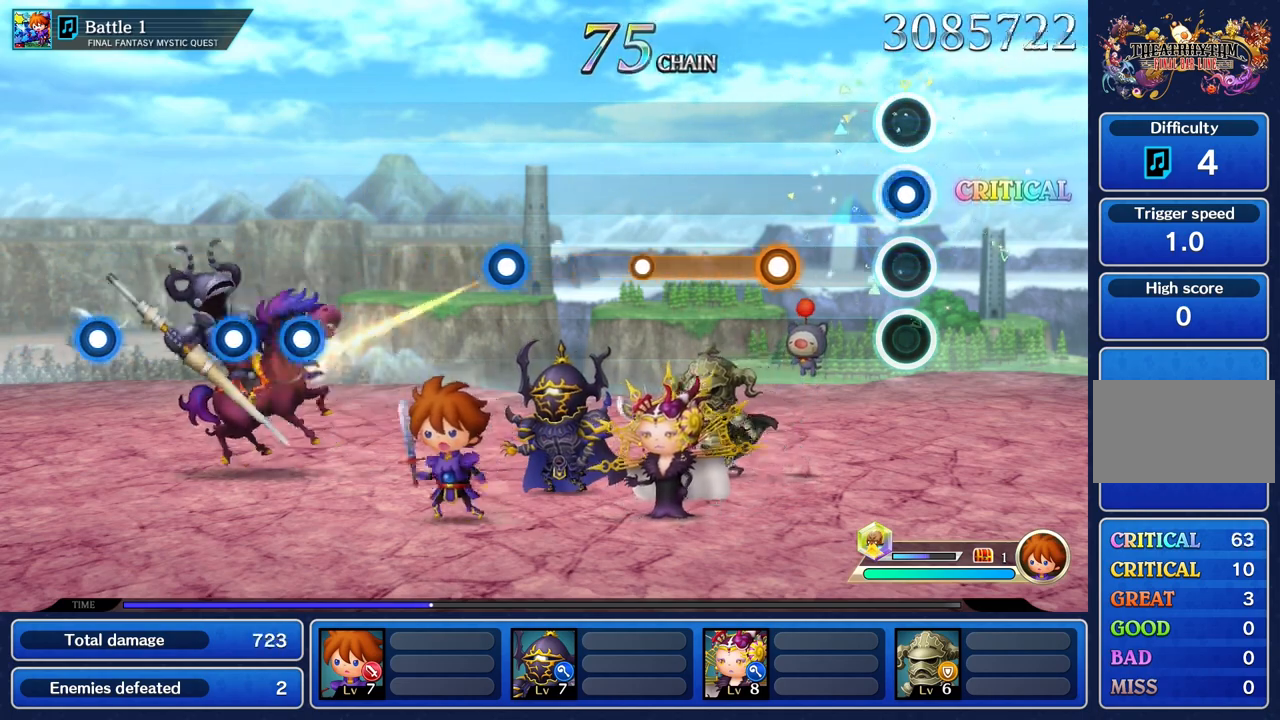
{"buttons": ["R1"], "left_stick": "center", "right_stick": "center", "events": [[117, "R1", "up"], [384, "R1", "down"]]}
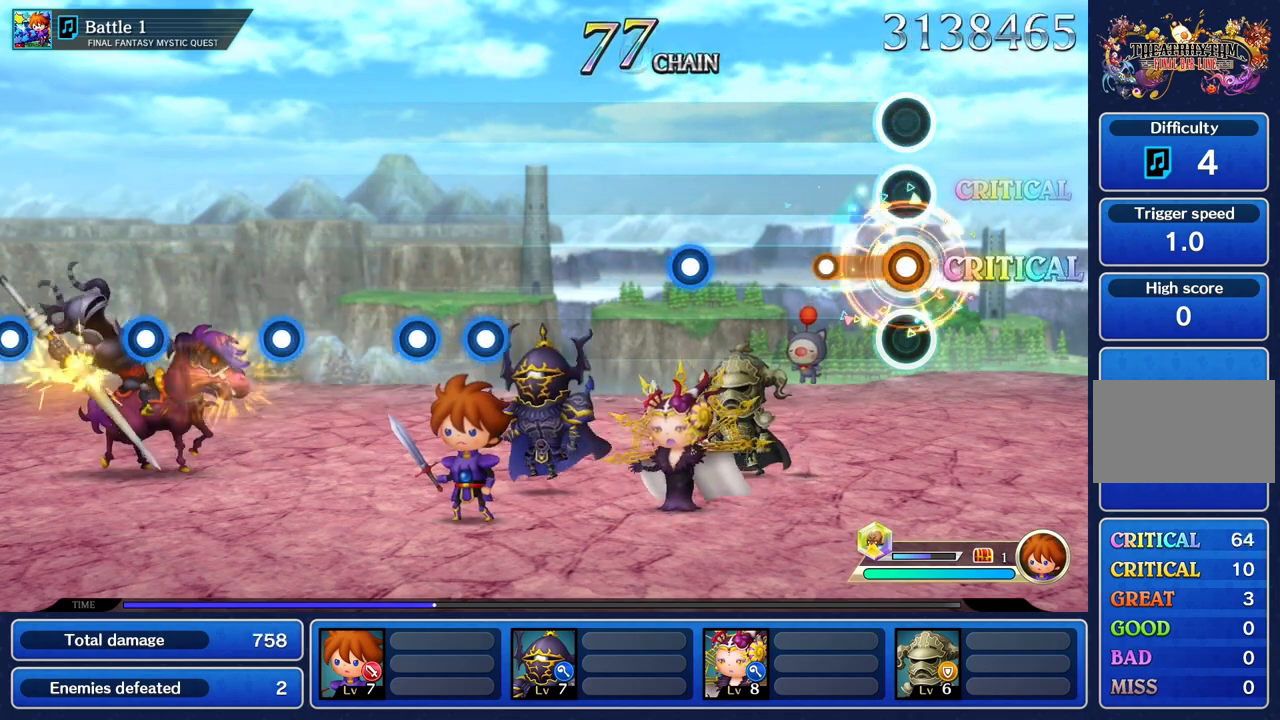
{"buttons": [], "left_stick": "center", "right_stick": "center", "events": [[267, "R1", "up"]]}
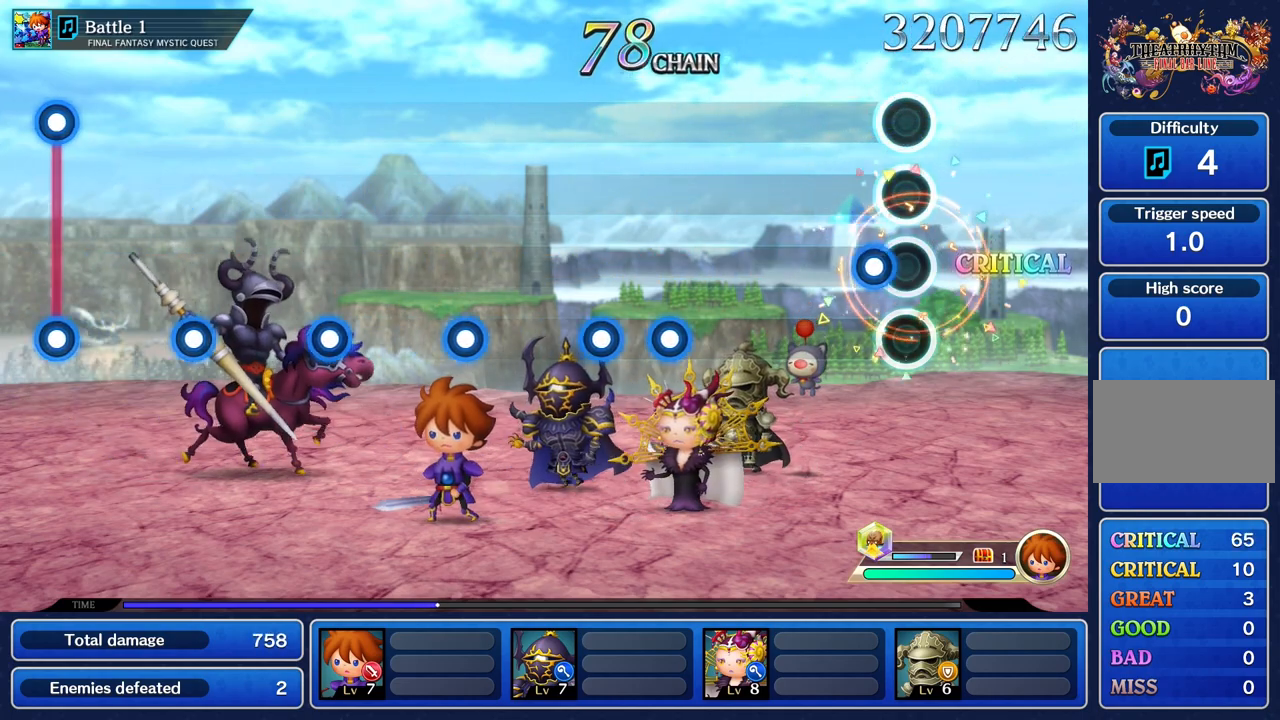
{"buttons": [], "left_stick": "center", "right_stick": "center", "events": [[100, "R1", "down"], [217, "R1", "up"]]}
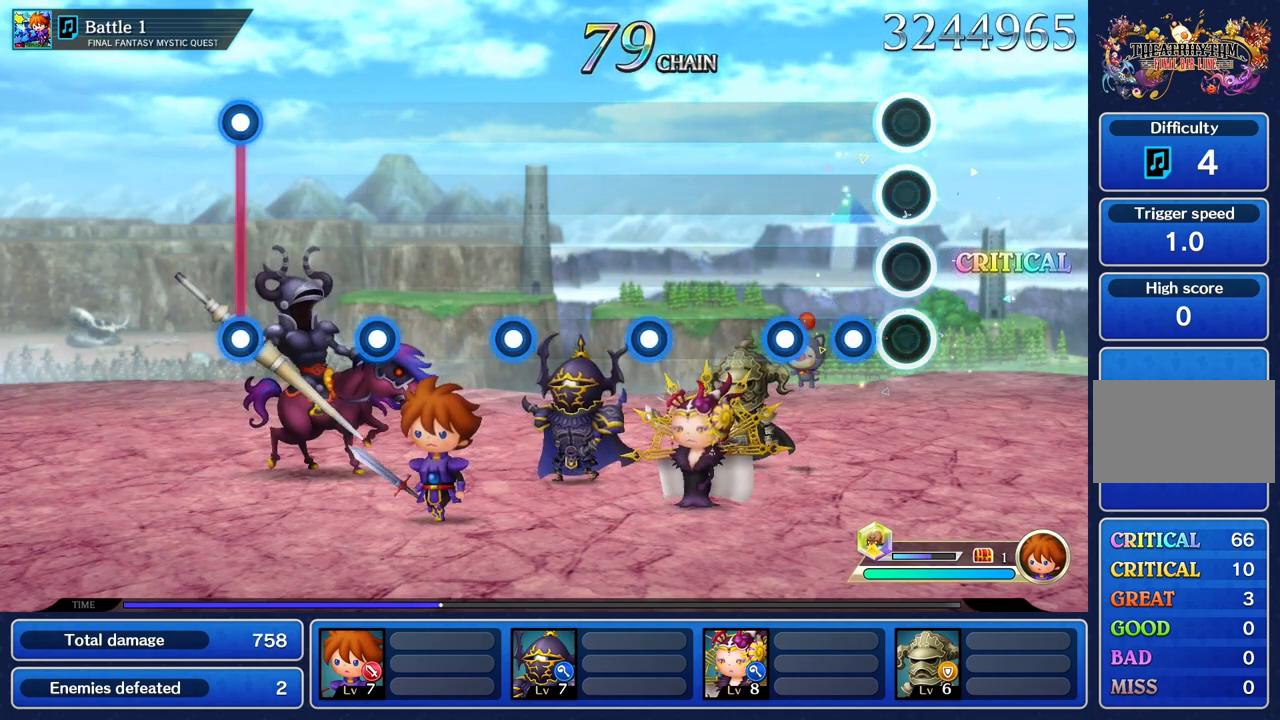
{"buttons": [], "left_stick": "center", "right_stick": "center", "events": [[166, "R1", "down"], [283, "R1", "up"], [350, "R1", "down"], [467, "R1", "up"]]}
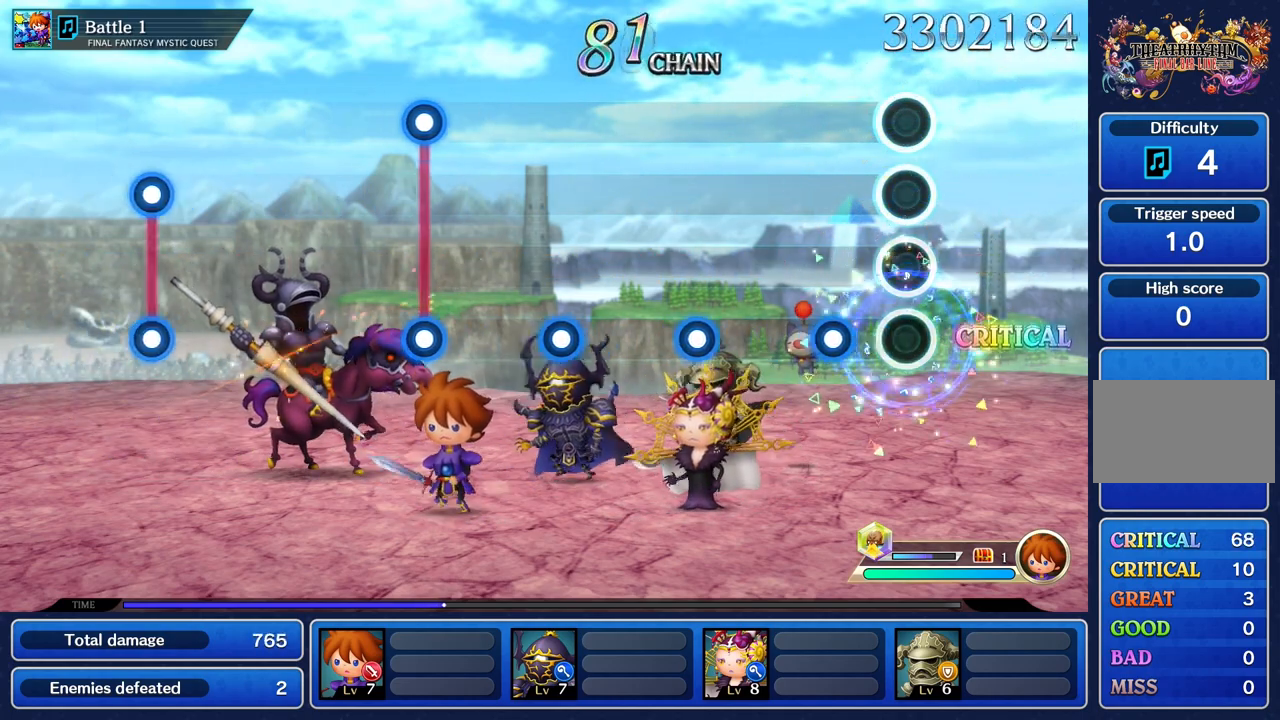
{"buttons": [], "left_stick": "center", "right_stick": "center", "events": [[200, "R1", "down"], [334, "R1", "up"]]}
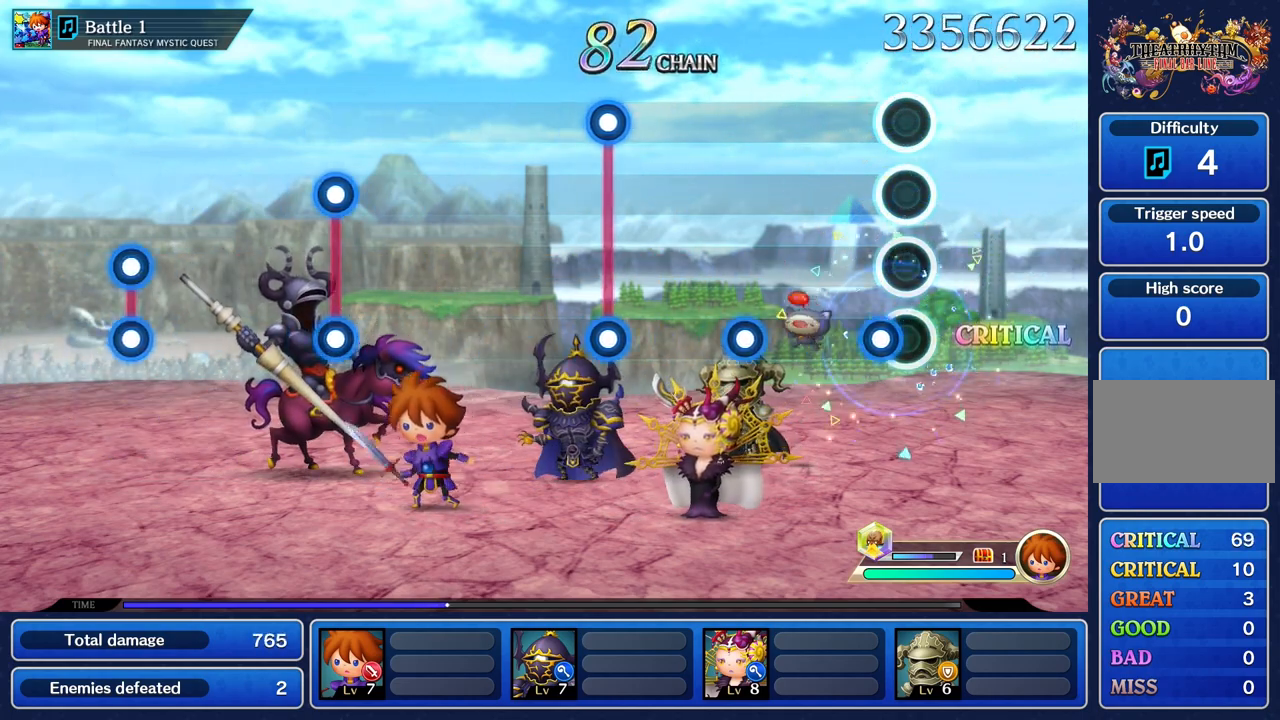
{"buttons": ["R1"], "left_stick": "center", "right_stick": "center", "events": [[100, "R1", "down"], [217, "R1", "up"], [483, "R1", "down"]]}
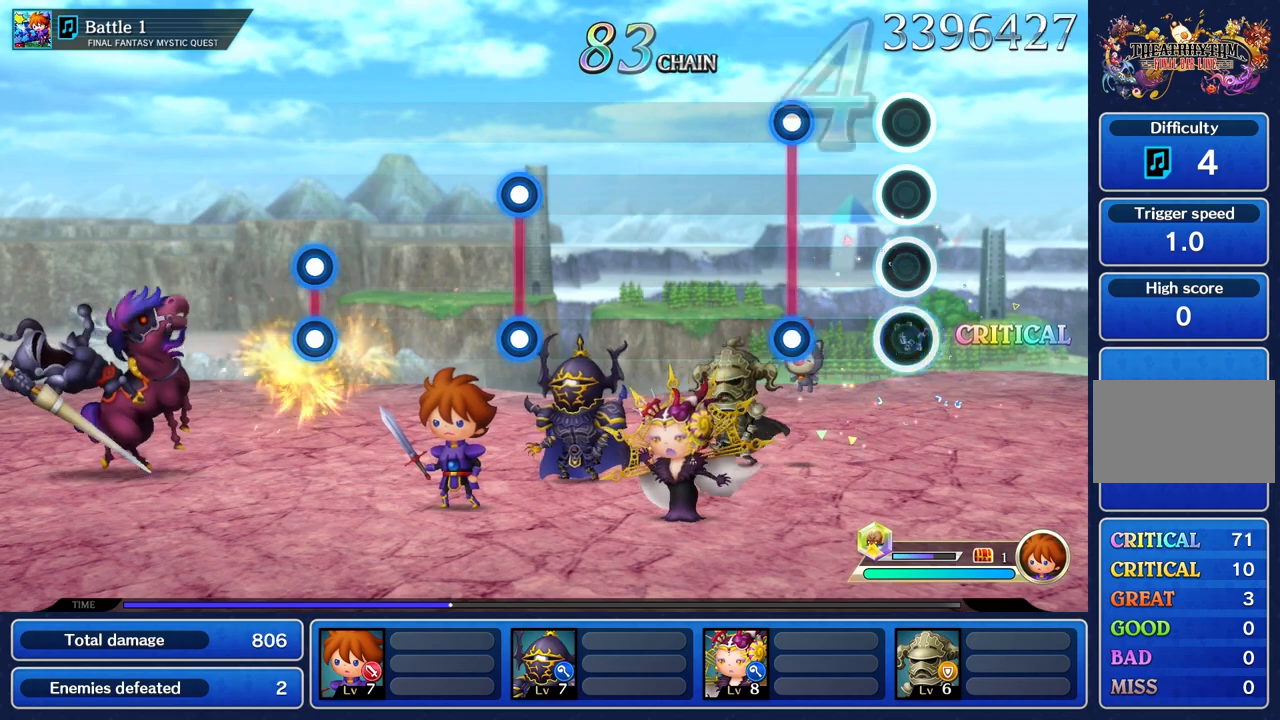
{"buttons": [], "left_stick": "center", "right_stick": "center", "events": [[117, "R1", "up"], [317, "R1", "down"], [334, "L1", "down"], [451, "L1", "up"], [451, "R1", "up"]]}
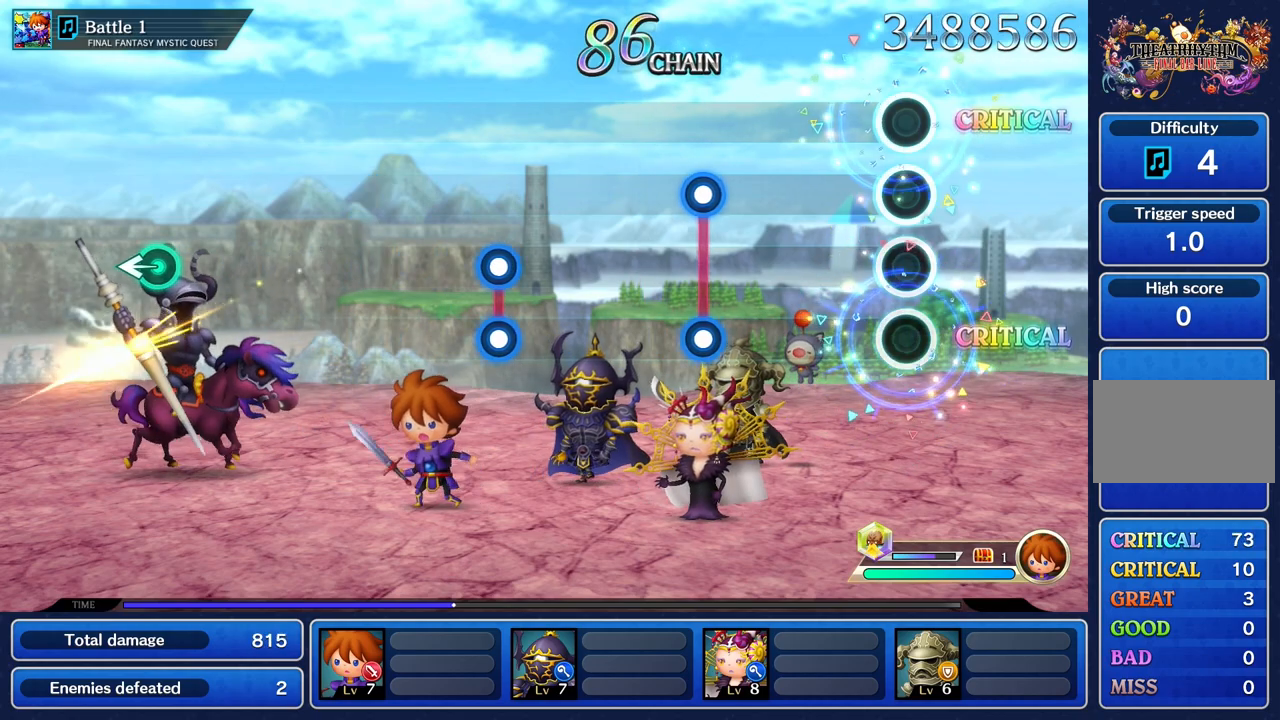
{"buttons": [], "left_stick": "center", "right_stick": "center", "events": []}
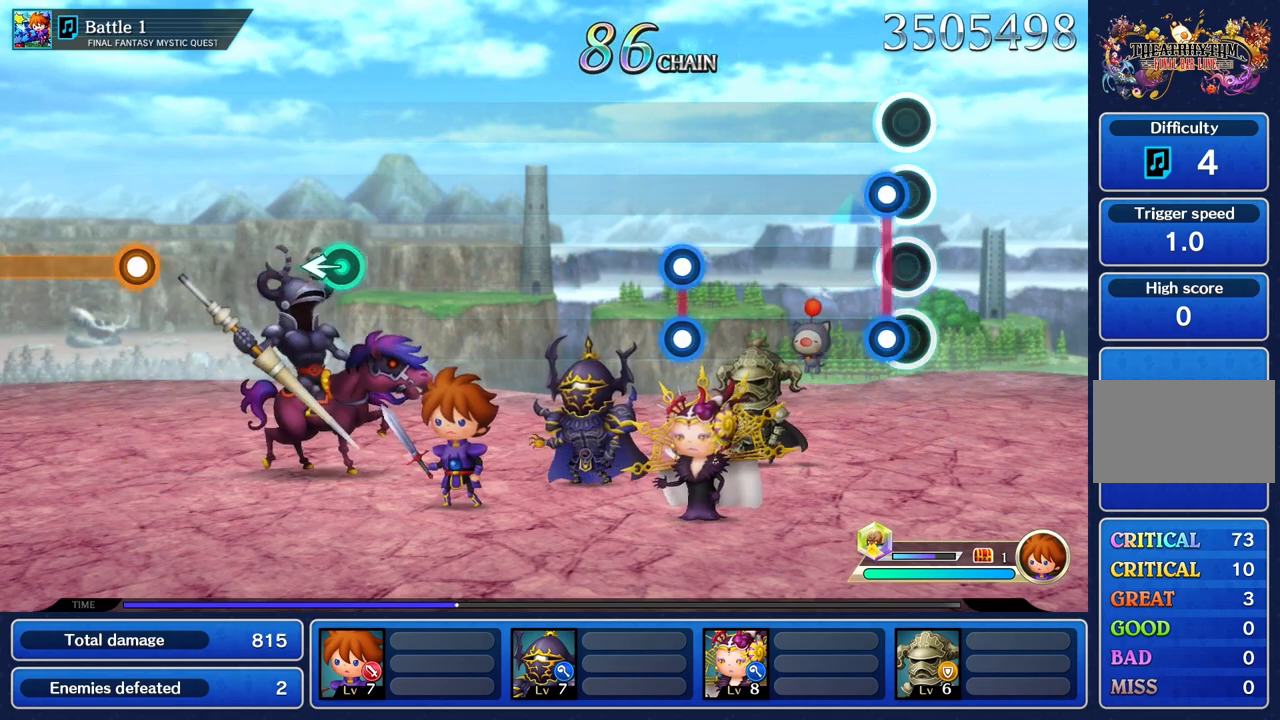
{"buttons": [], "left_stick": "center", "right_stick": "center", "events": [[100, "L1", "down"], [100, "R1", "down"], [217, "L1", "up"], [217, "R1", "up"]]}
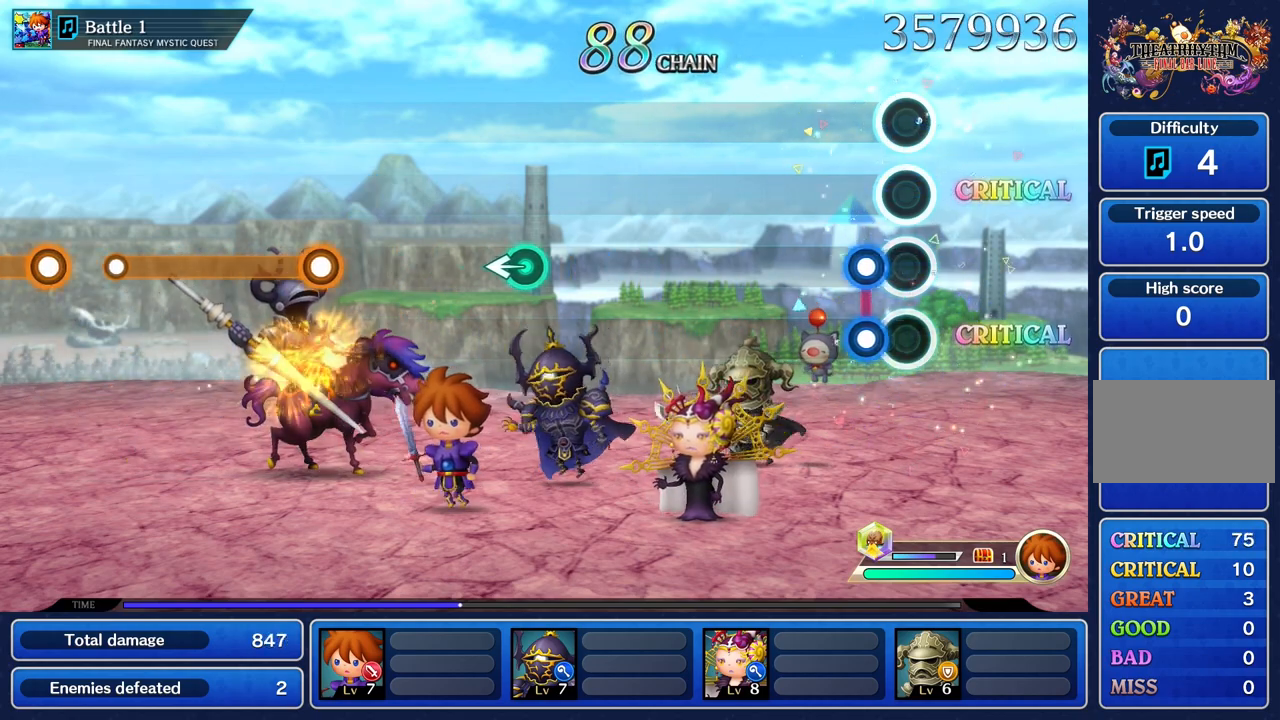
{"buttons": [], "left_stick": "center", "right_stick": "center", "events": [[133, "L1", "down"], [133, "R1", "down"], [267, "L1", "up"], [267, "R1", "up"]]}
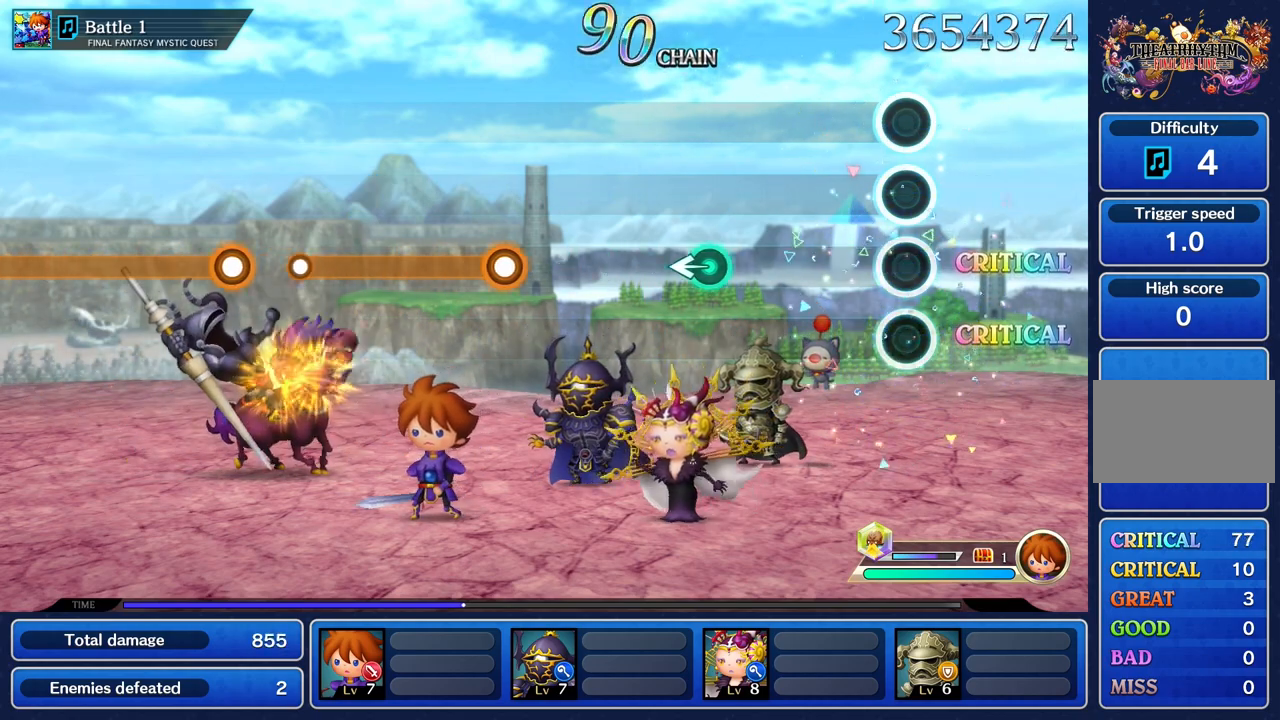
{"buttons": [], "left_stick": "center", "right_stick": "center", "events": []}